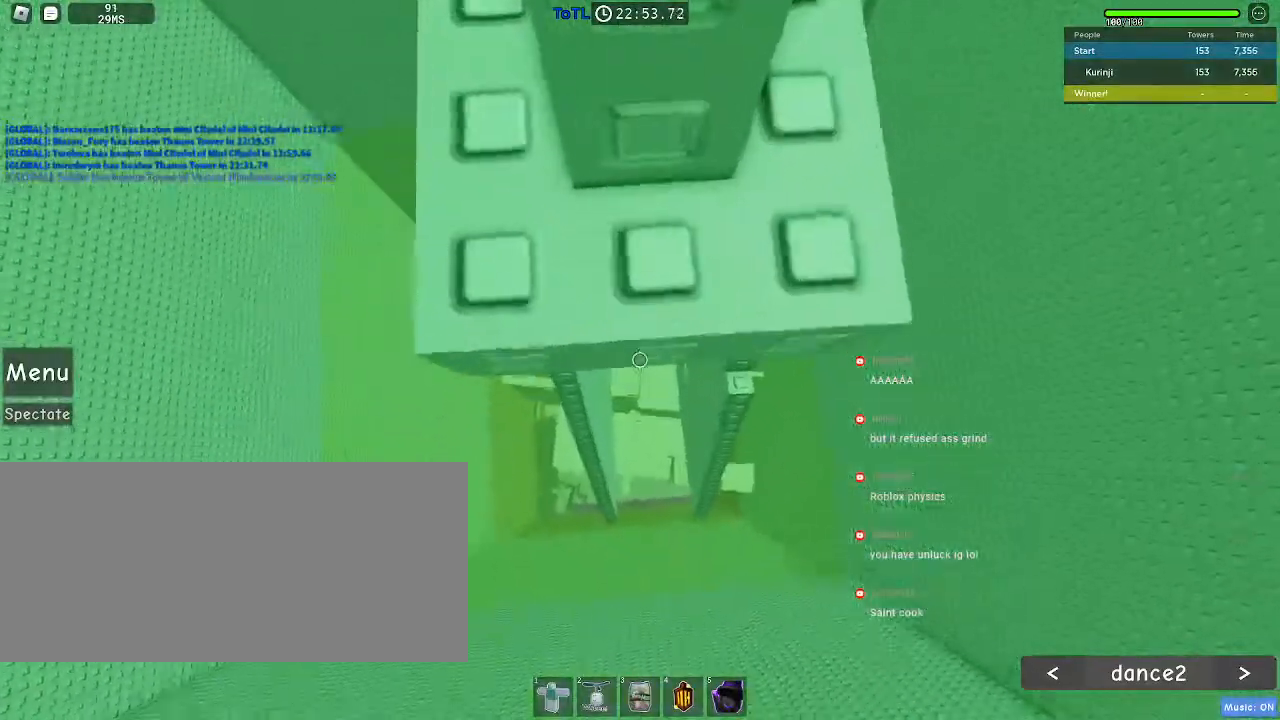
Gameplay with keyboard and mouse; each line is a JSON object with the keys and mouse buttons held at the frame after it. "events" lists presses ("down") and releases ("up") of "a", "ctrl", "d", "e", "f", "q", "r", "s", "shift", "space", "tab", "w", "mouse_left", "mouse_wheel", "mouse_right", "mouse_mb4" and "mouse_mb5" between this image and that frame as [ms after this image, input, new state], when the widget could be followed in between. "mouse_left", "mouse_wheel", "mouse_right", "mouse_mb4", "mouse_mb5" = the "left", "wheel", "right", "mb4", "mb5" buttons of the "mouse" list. No other keys are recorded. "wheel" means that the mouse wheel is clicked or scrolled. Mouse movement is not recorded.
{"keys": [], "mouse": [], "events": []}
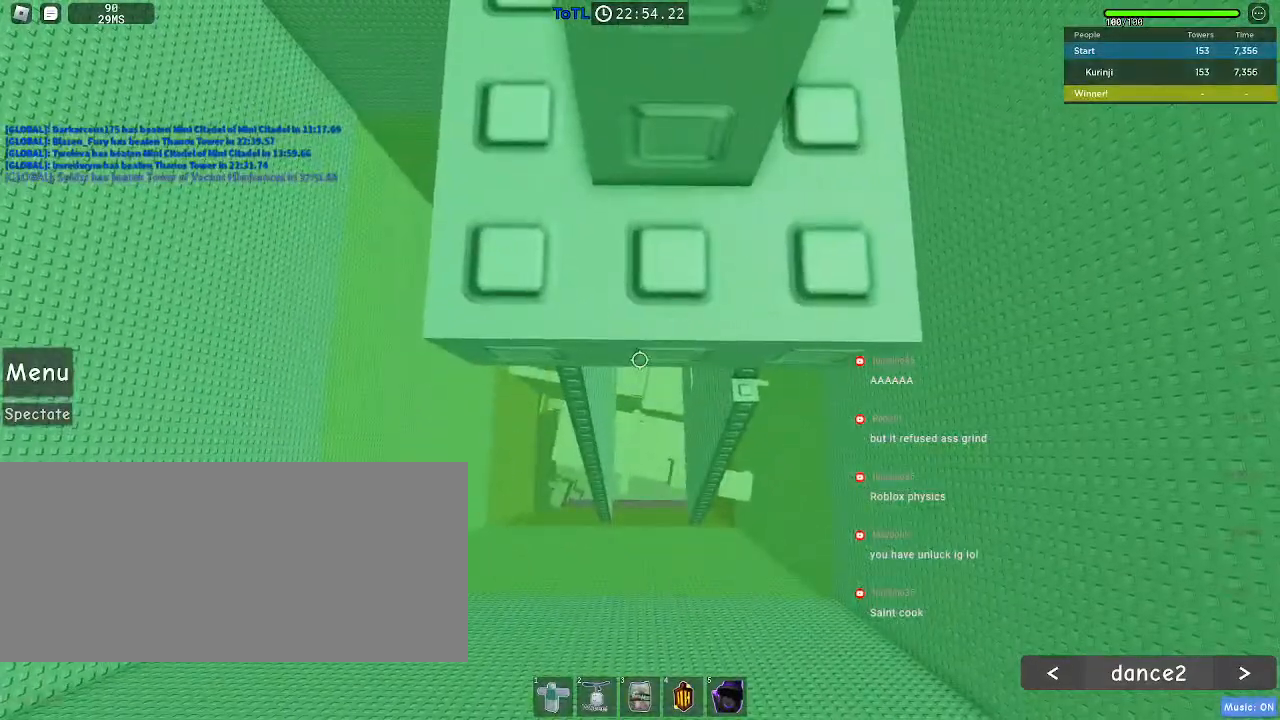
{"keys": [], "mouse": ["right"], "events": [[50, "w", "down"], [83, "w", "up"], [433, "shift", "down"], [467, "mouse_right", "down"], [500, "shift", "up"]]}
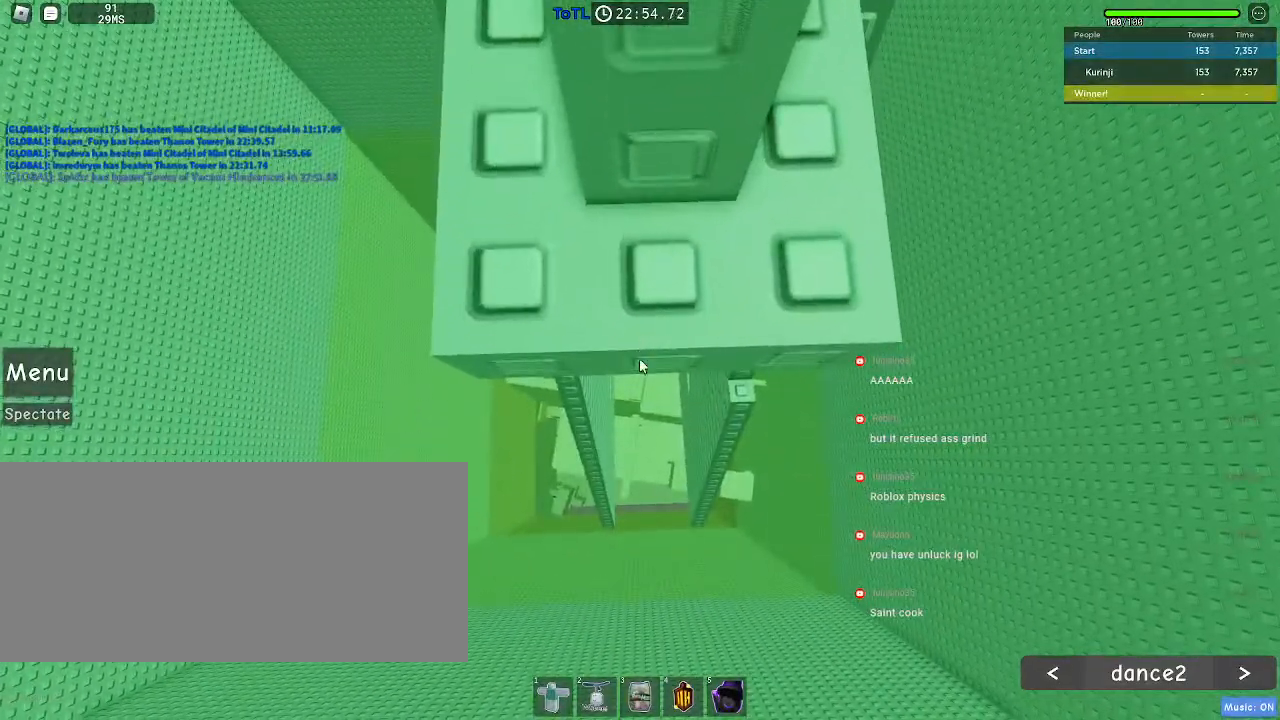
{"keys": [], "mouse": ["right"], "events": [[100, "mouse_wheel", "down"], [250, "mouse_wheel", "up"]]}
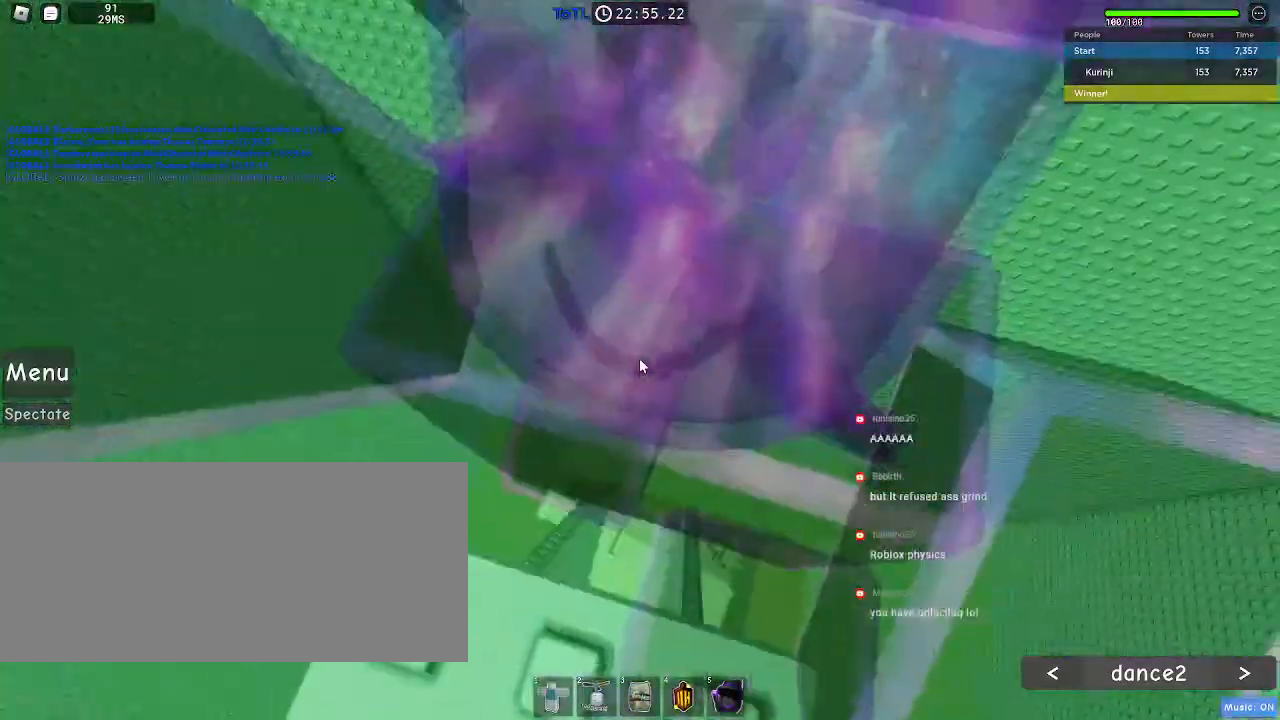
{"keys": ["w"], "mouse": ["right"], "events": [[467, "w", "down"]]}
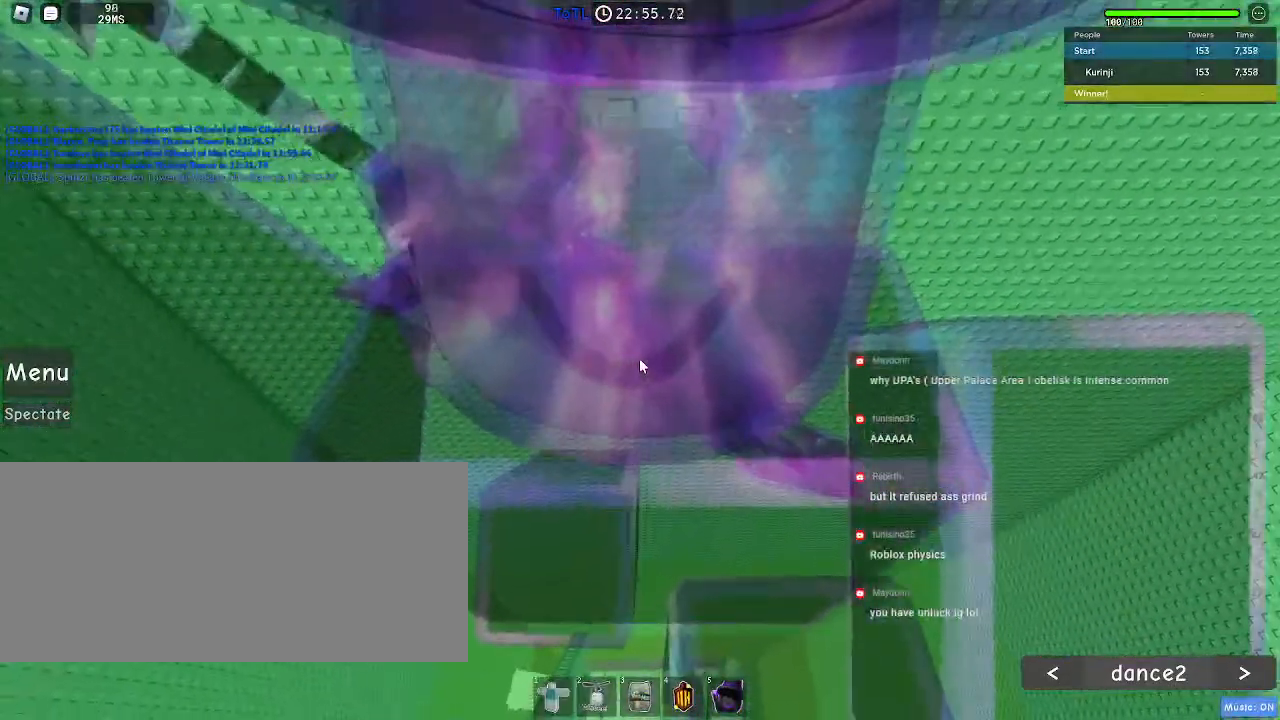
{"keys": ["d", "w"], "mouse": ["wheel"], "events": [[17, "space", "down"], [100, "shift", "down"], [117, "space", "up"], [250, "shift", "up"], [250, "w", "up"], [333, "mouse_wheel", "down"], [350, "mouse_right", "up"], [500, "d", "down"], [500, "w", "down"]]}
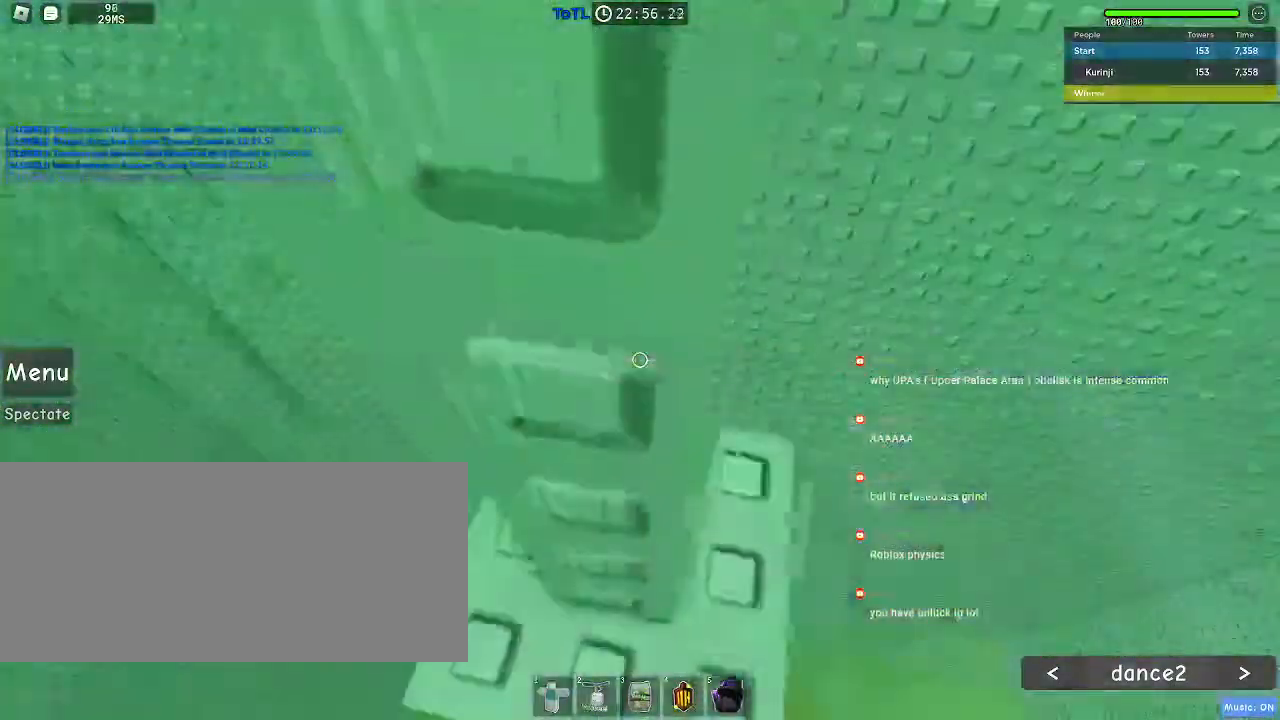
{"keys": ["w"], "mouse": [], "events": [[17, "mouse_wheel", "up"], [133, "w", "up"], [150, "d", "up"], [233, "d", "down"], [233, "w", "down"], [333, "d", "up"], [350, "w", "up"], [417, "w", "down"]]}
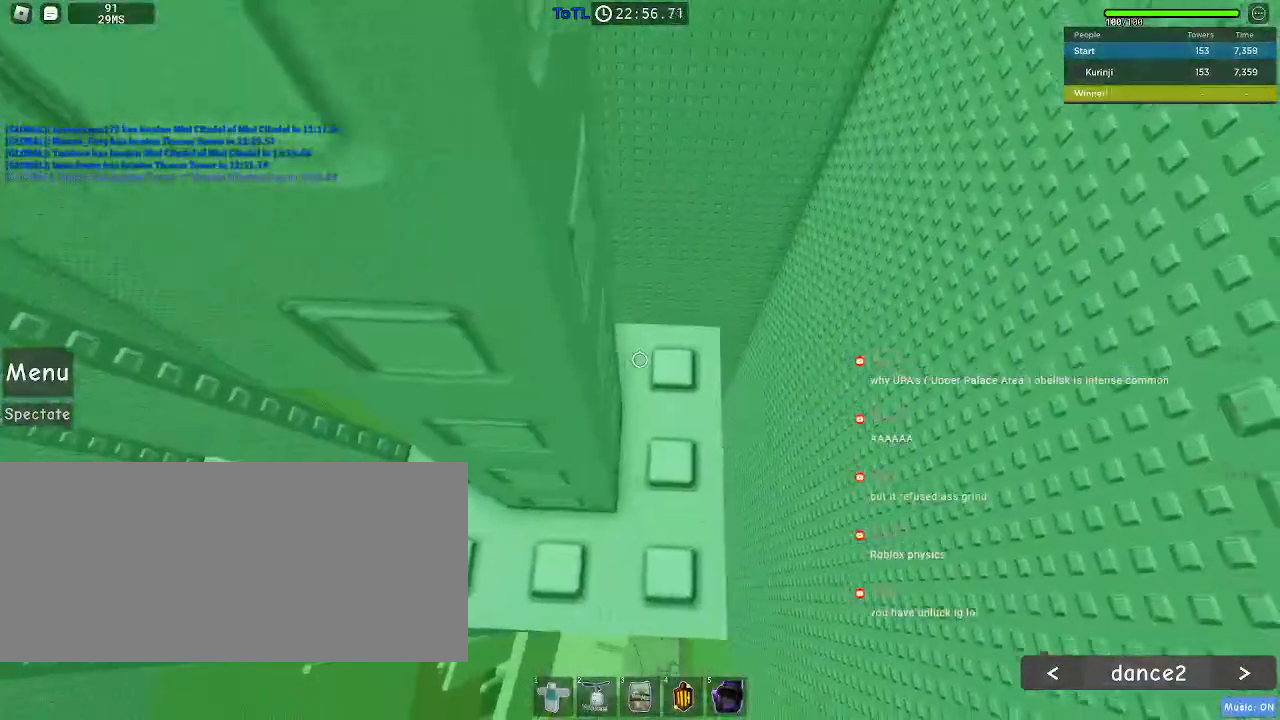
{"keys": ["w"], "mouse": [], "events": [[17, "w", "up"], [133, "w", "down"], [217, "w", "up"], [317, "w", "down"], [400, "w", "up"], [500, "w", "down"]]}
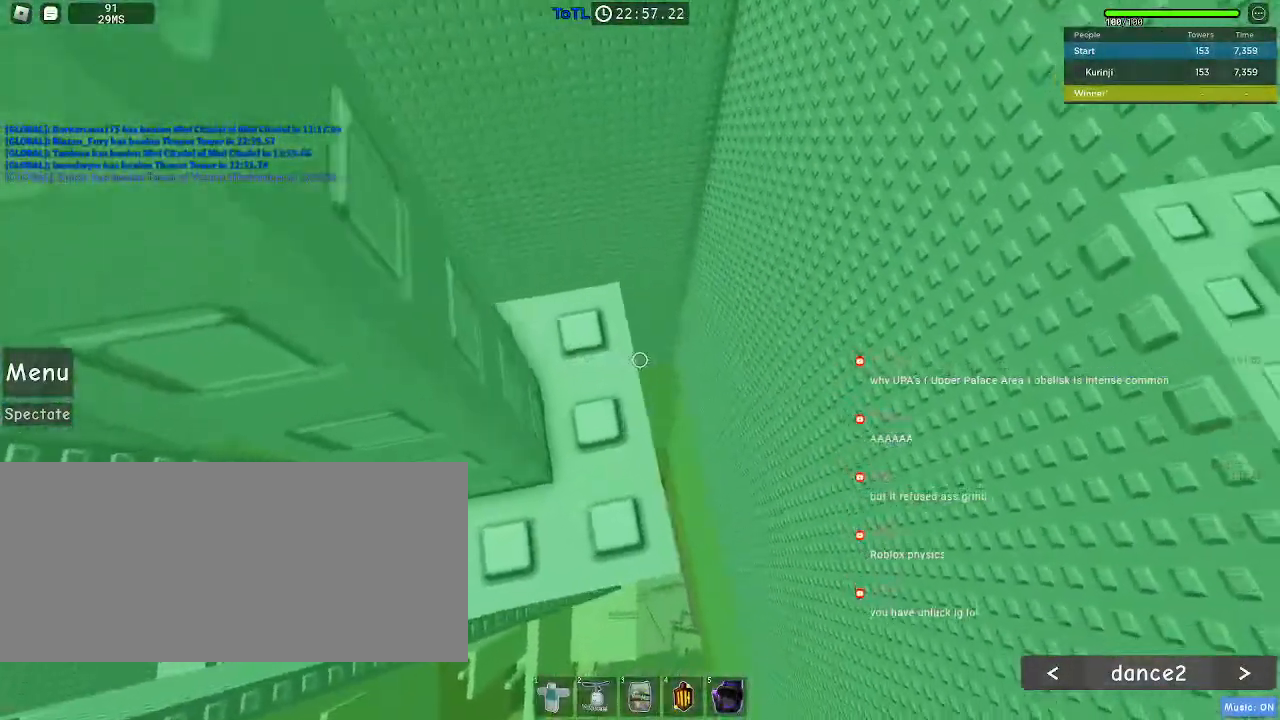
{"keys": [], "mouse": [], "events": [[67, "w", "up"], [200, "w", "down"], [250, "w", "up"]]}
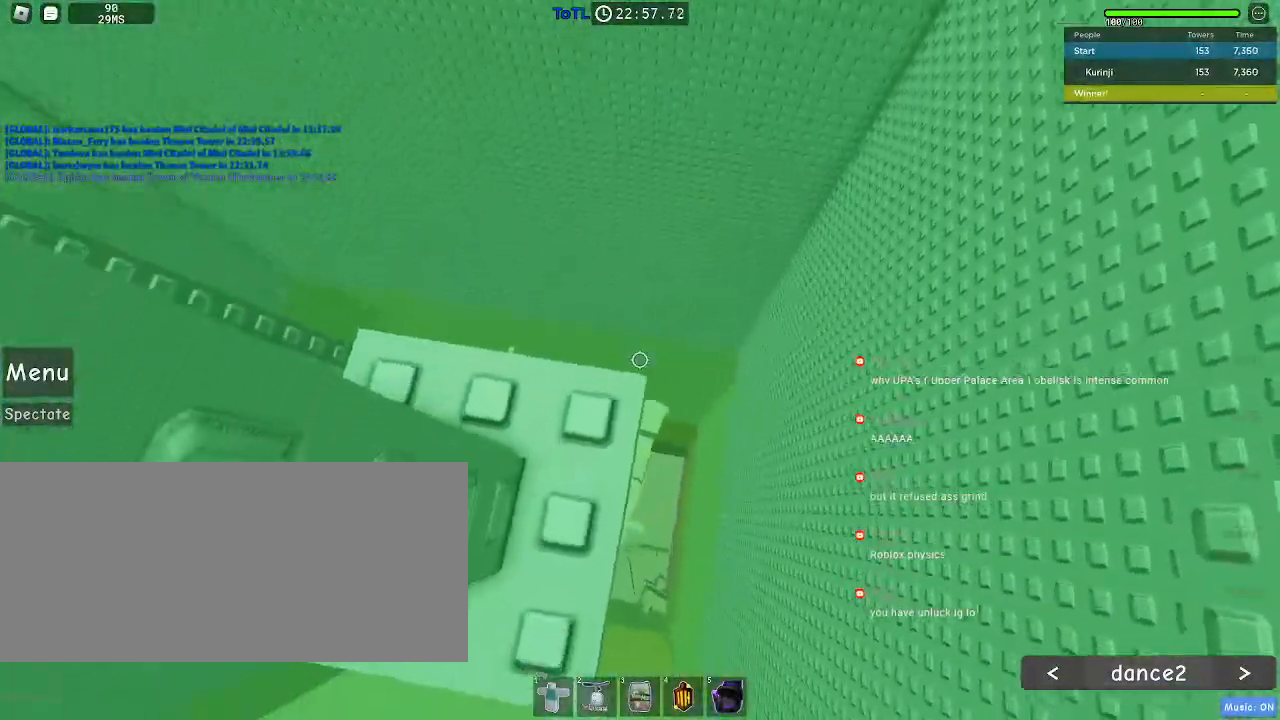
{"keys": [], "mouse": [], "events": [[33, "s", "down"], [83, "s", "up"], [300, "w", "down"], [350, "w", "up"]]}
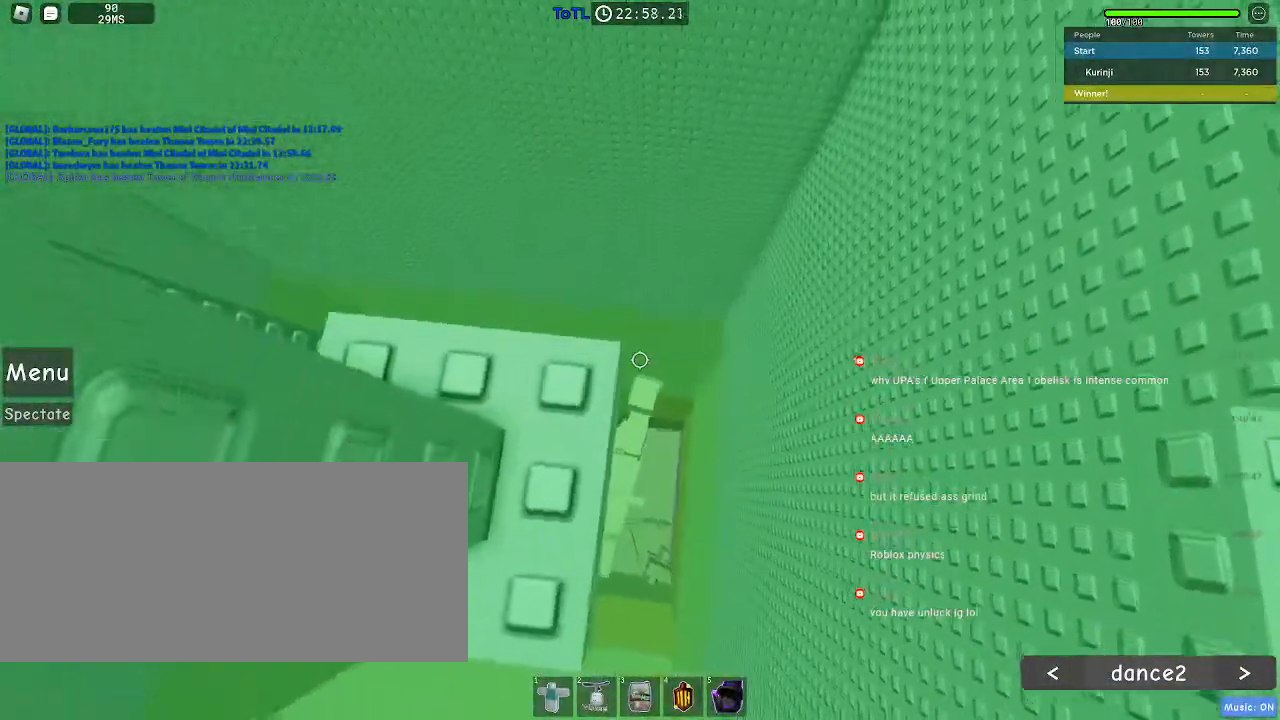
{"keys": [], "mouse": [], "events": [[33, "s", "down"], [83, "s", "up"], [200, "mouse_left", "down"], [250, "mouse_left", "up"], [283, "w", "down"], [350, "w", "up"]]}
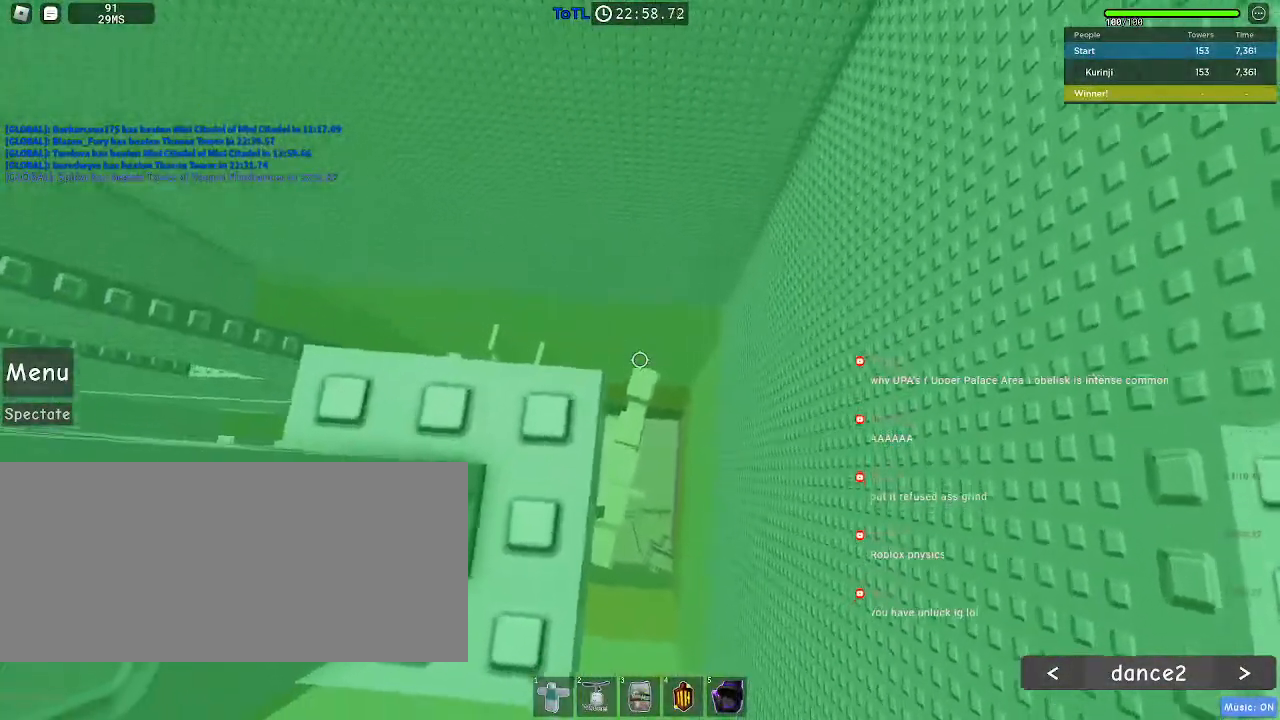
{"keys": [], "mouse": [], "events": [[67, "s", "down"], [100, "s", "up"]]}
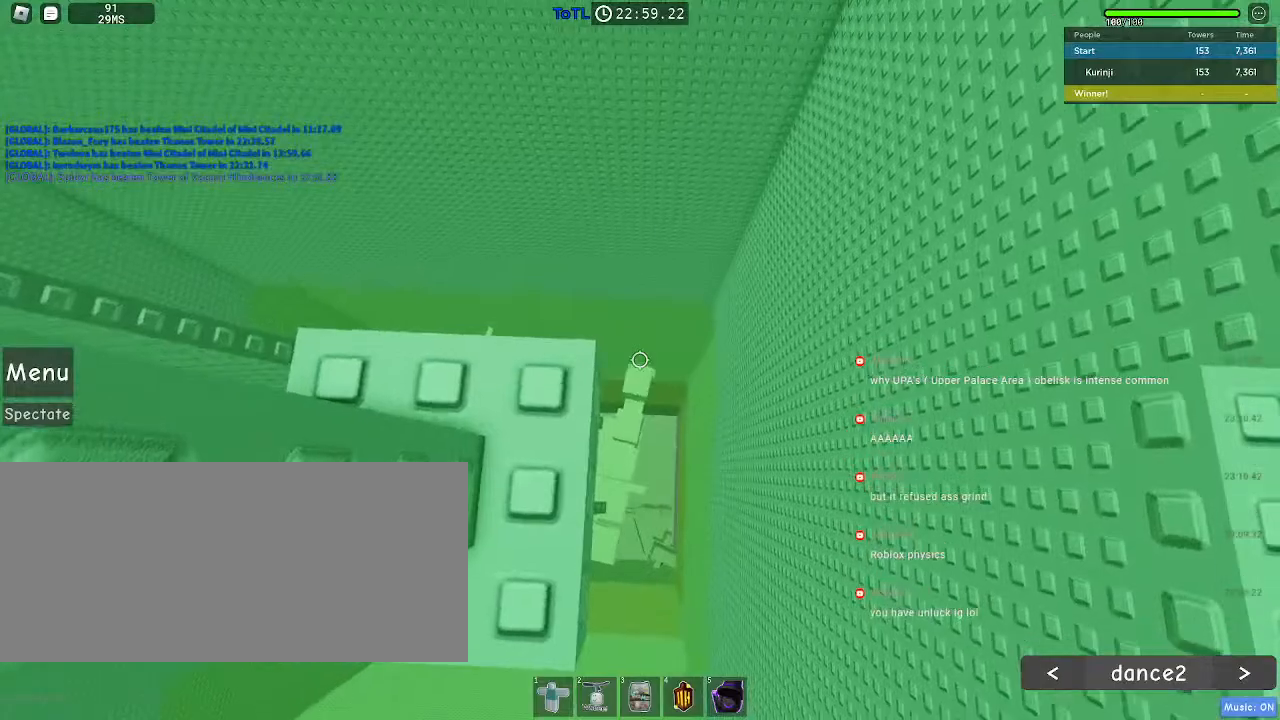
{"keys": [], "mouse": [], "events": [[167, "s", "down"], [200, "s", "up"]]}
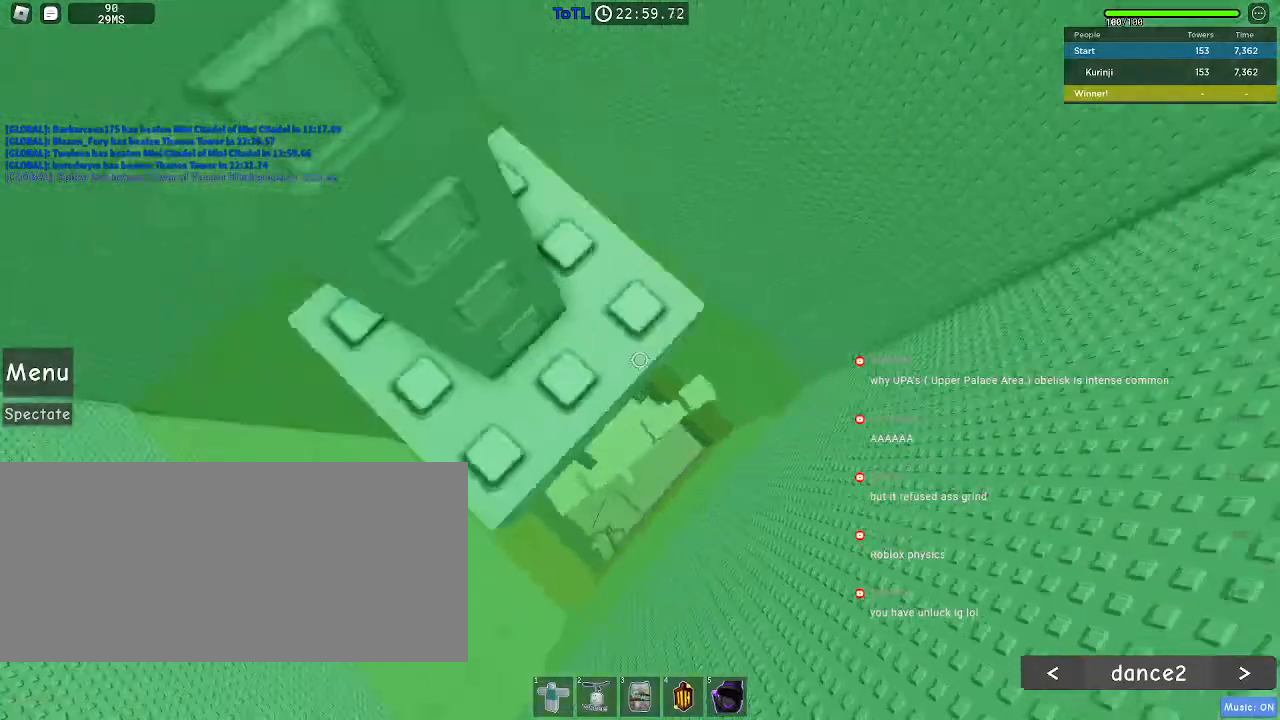
{"keys": [], "mouse": [], "events": []}
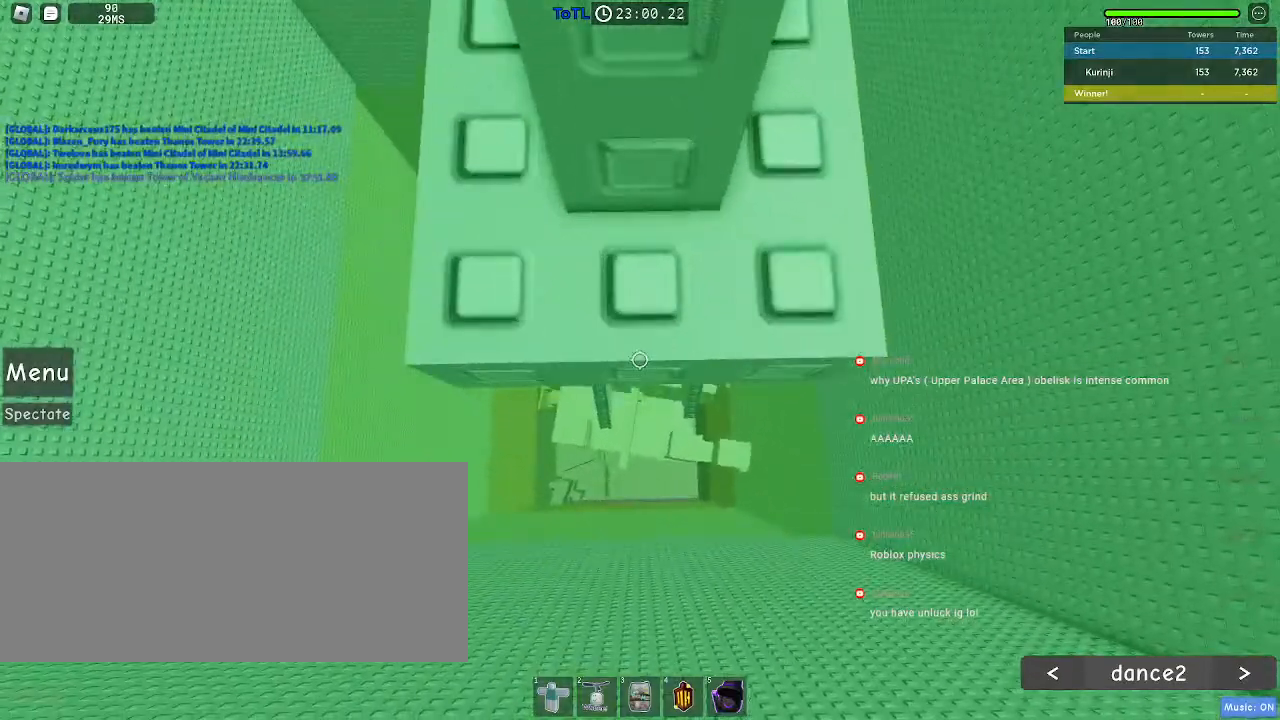
{"keys": [], "mouse": [], "events": [[400, "w", "down"], [433, "w", "up"]]}
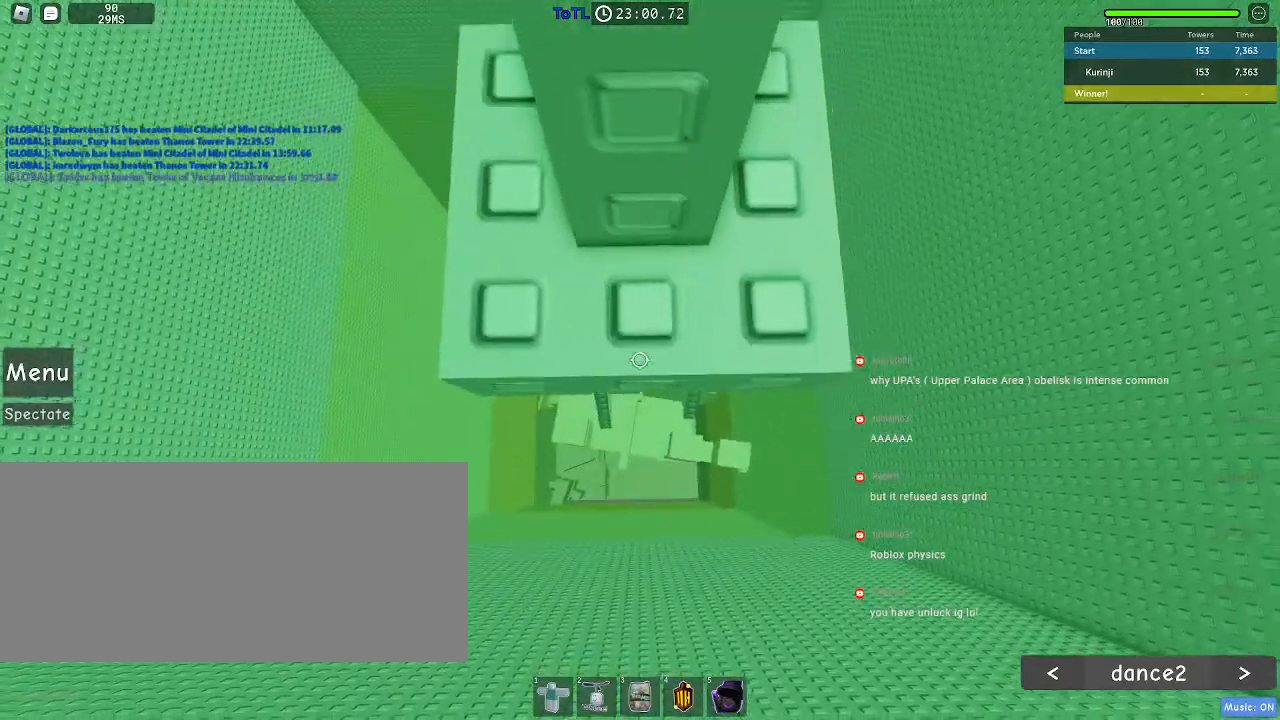
{"keys": [], "mouse": ["wheel", "right"], "events": [[233, "shift", "down"], [300, "mouse_right", "down"], [350, "shift", "up"], [467, "mouse_wheel", "down"]]}
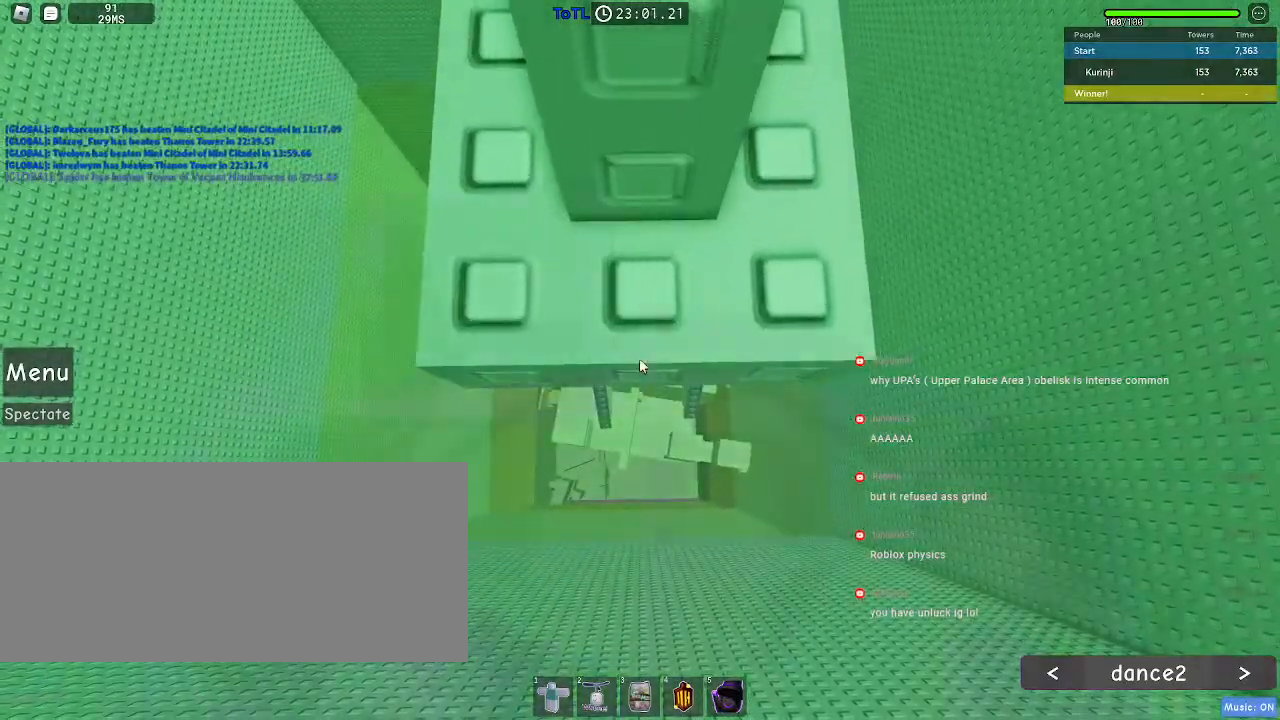
{"keys": [], "mouse": ["right"], "events": [[100, "mouse_wheel", "up"]]}
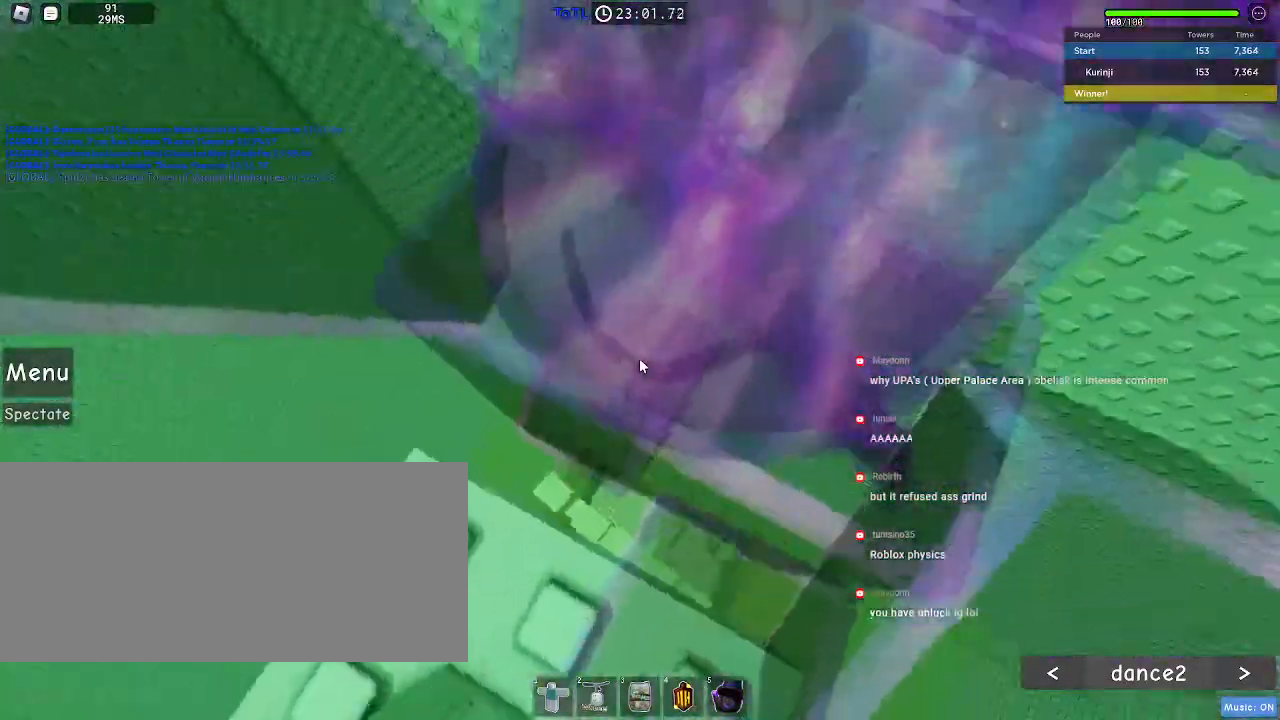
{"keys": [], "mouse": ["right"], "events": []}
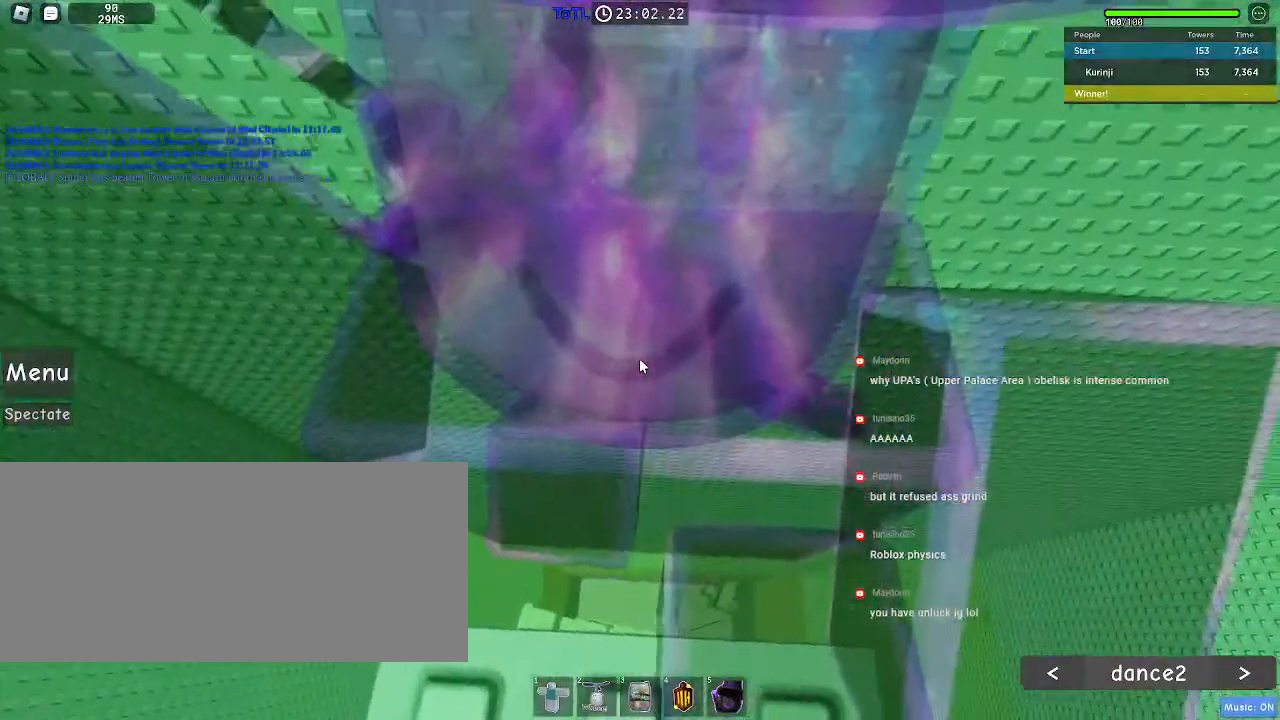
{"keys": ["space", "w"], "mouse": ["right"], "events": [[367, "w", "down"], [417, "space", "down"]]}
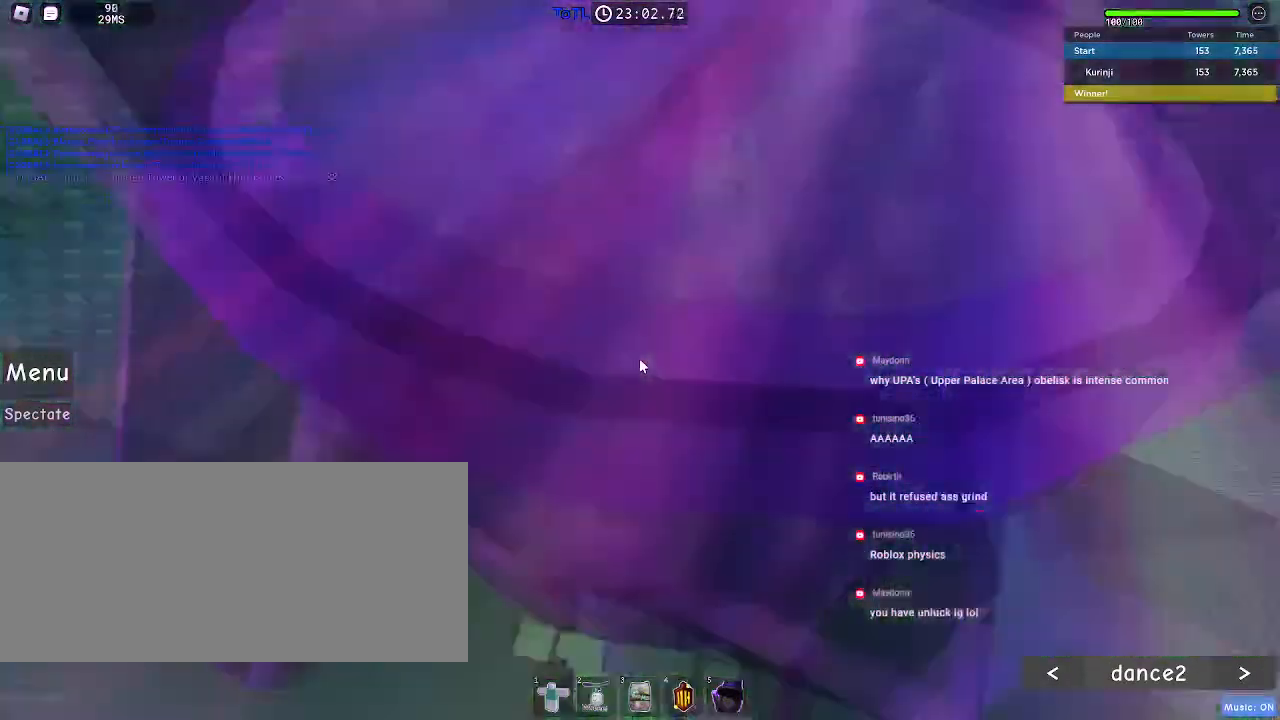
{"keys": [], "mouse": ["wheel"], "events": [[33, "shift", "down"], [67, "space", "up"], [200, "shift", "up"], [233, "w", "up"], [417, "mouse_right", "up"], [450, "mouse_wheel", "down"]]}
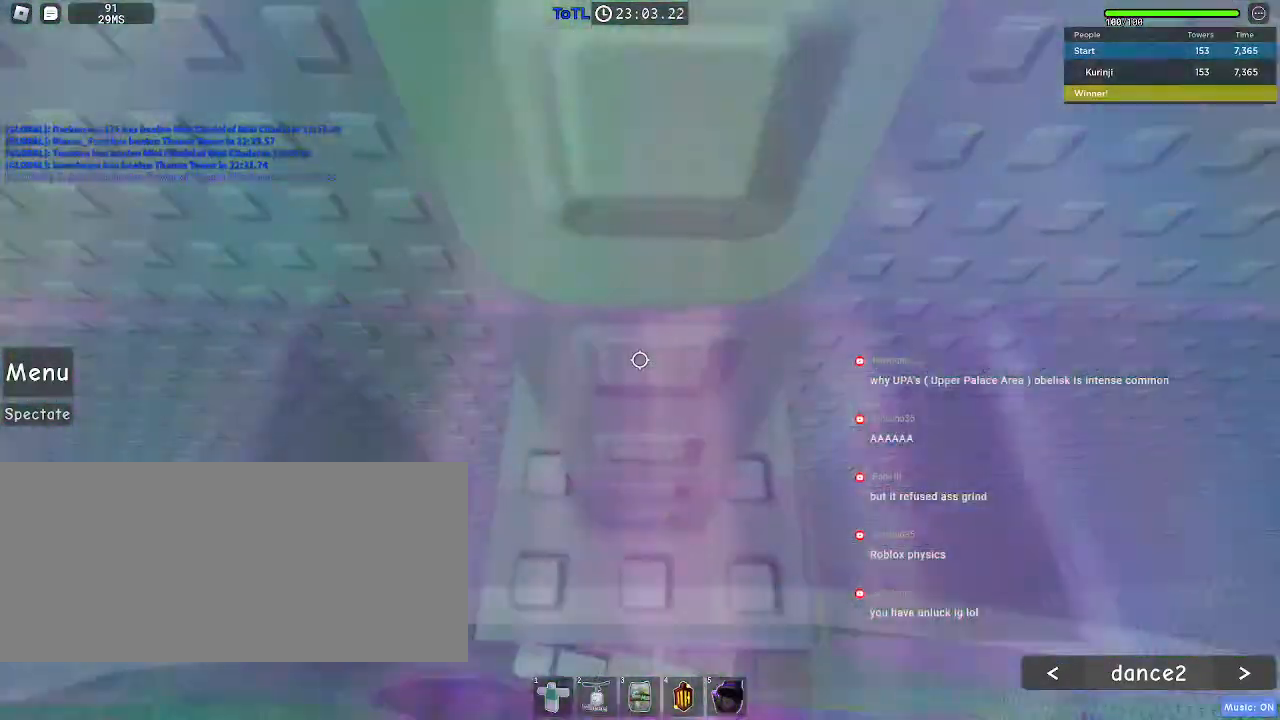
{"keys": [], "mouse": [], "events": [[117, "w", "down"], [133, "d", "down"], [150, "mouse_wheel", "up"], [200, "w", "up"], [217, "d", "up"], [400, "w", "down"], [417, "d", "down"], [483, "w", "up"], [500, "d", "up"]]}
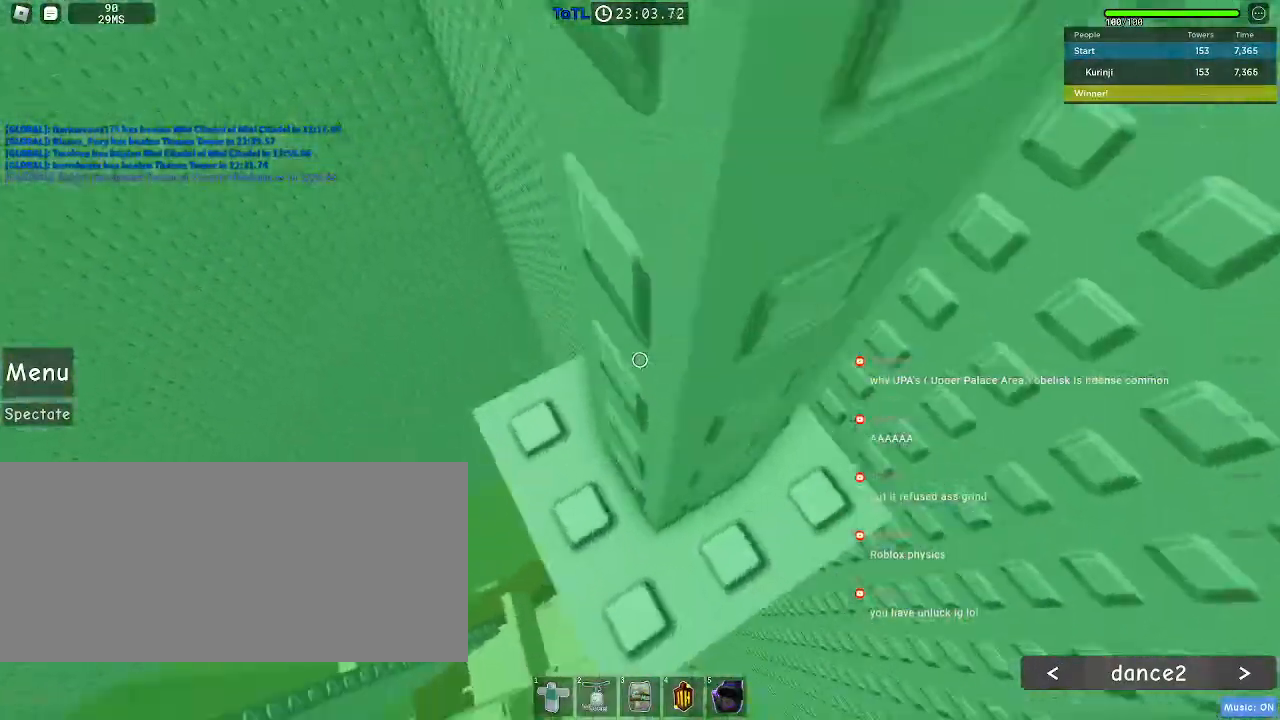
{"keys": [], "mouse": [], "events": [[100, "w", "down"], [117, "d", "down"], [200, "d", "up"], [200, "w", "up"], [300, "d", "down"], [317, "w", "down"], [367, "d", "up"], [400, "w", "up"]]}
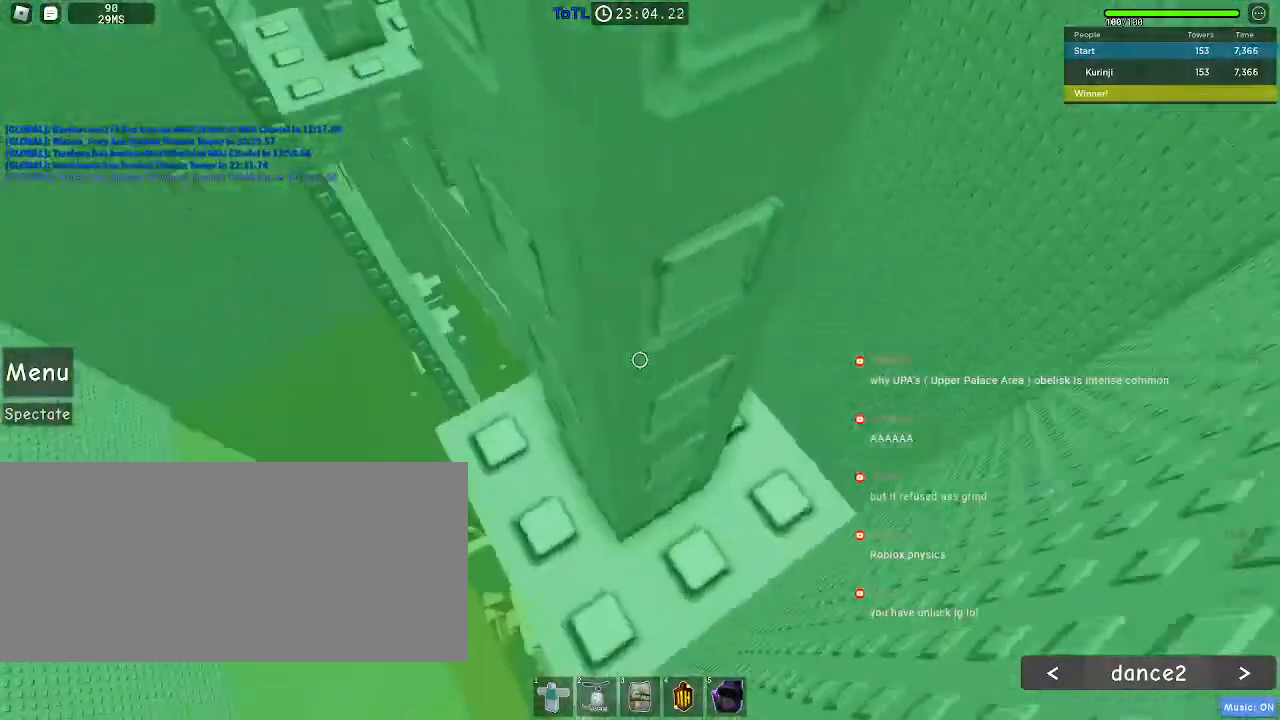
{"keys": [], "mouse": [], "events": [[83, "w", "down"], [150, "w", "up"], [283, "d", "down"], [283, "w", "down"], [350, "d", "up"], [383, "w", "up"]]}
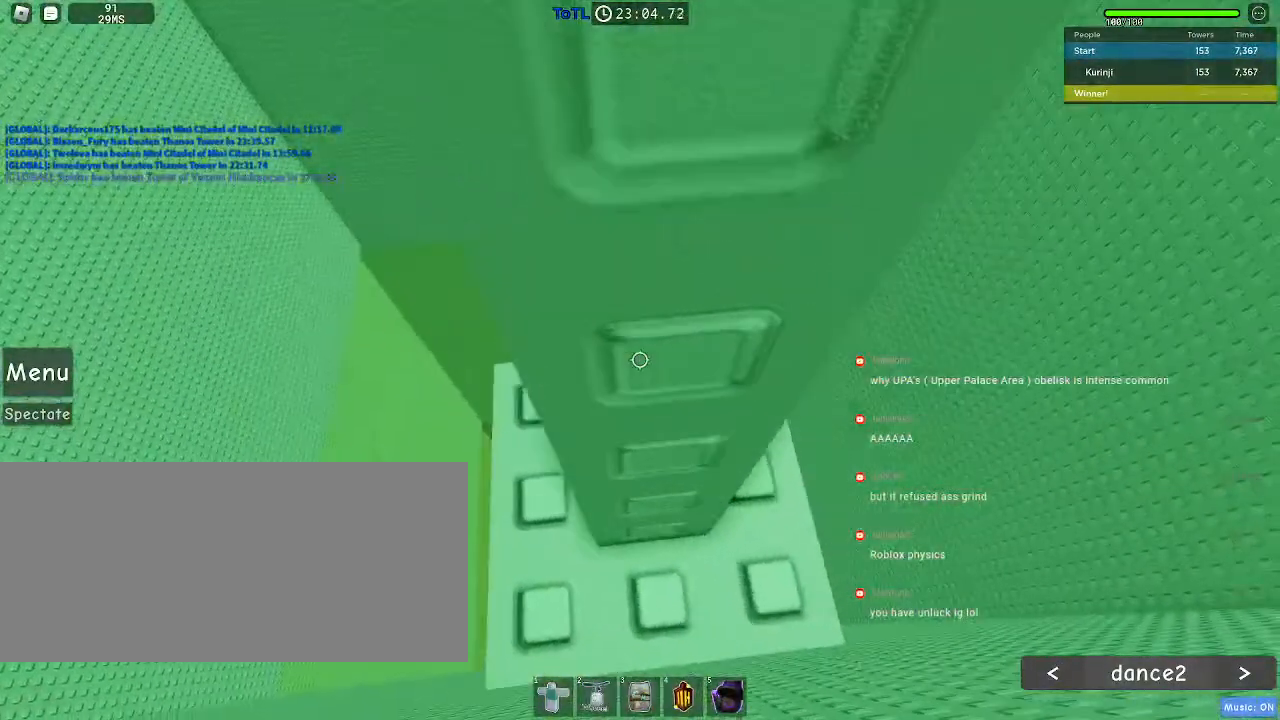
{"keys": ["w"], "mouse": [], "events": [[17, "w", "down"], [67, "w", "up"], [483, "w", "down"]]}
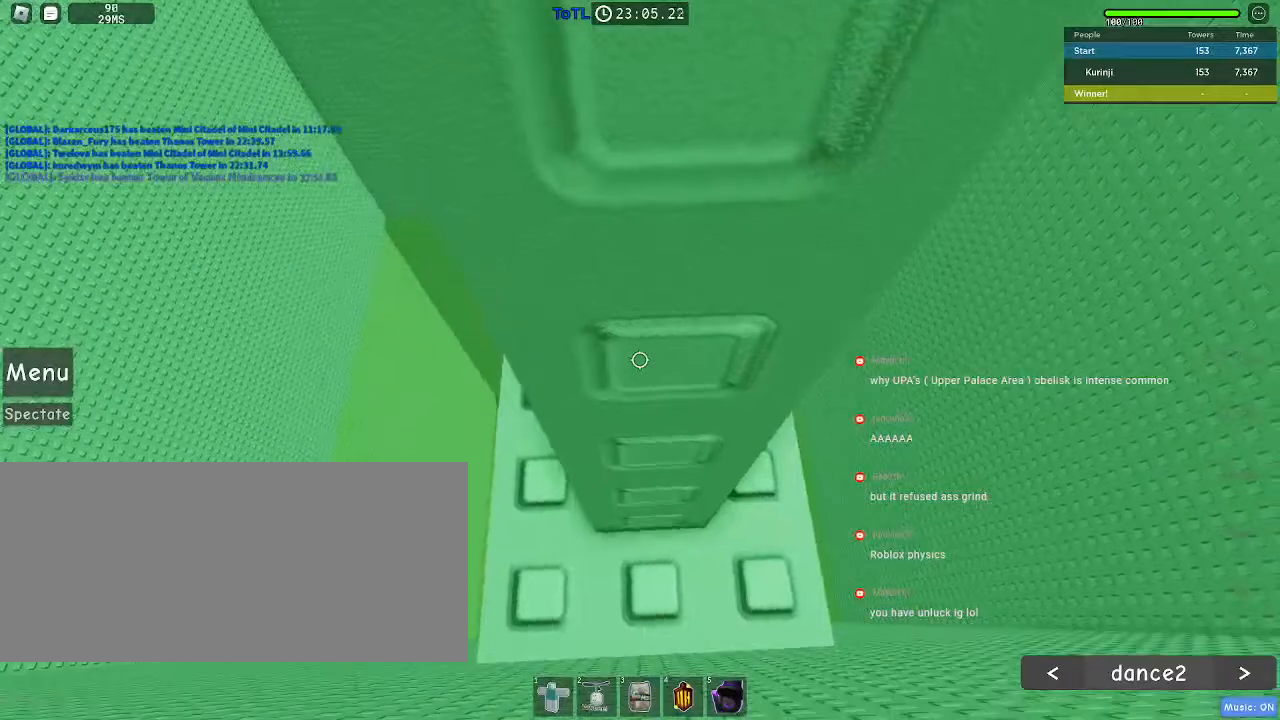
{"keys": [], "mouse": [], "events": [[50, "w", "up"], [167, "w", "down"], [250, "w", "up"], [367, "w", "down"], [433, "w", "up"]]}
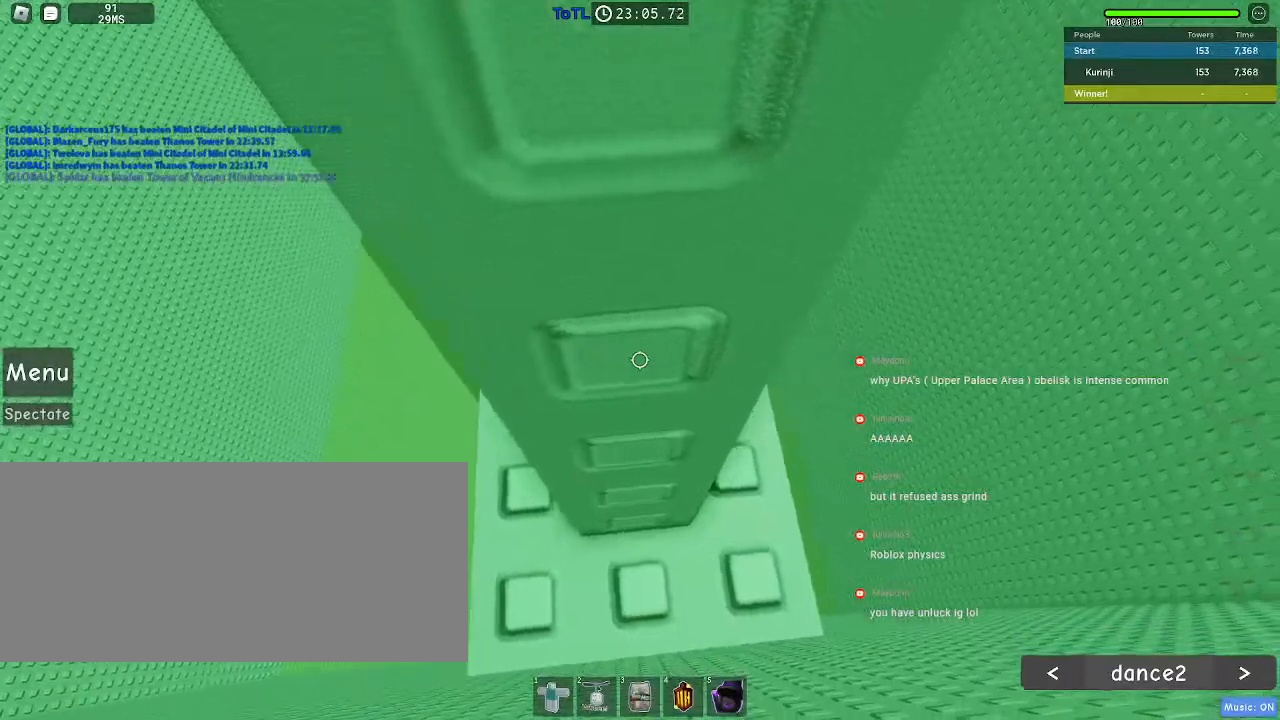
{"keys": [], "mouse": [], "events": [[50, "w", "down"], [117, "w", "up"], [250, "w", "down"], [350, "w", "up"]]}
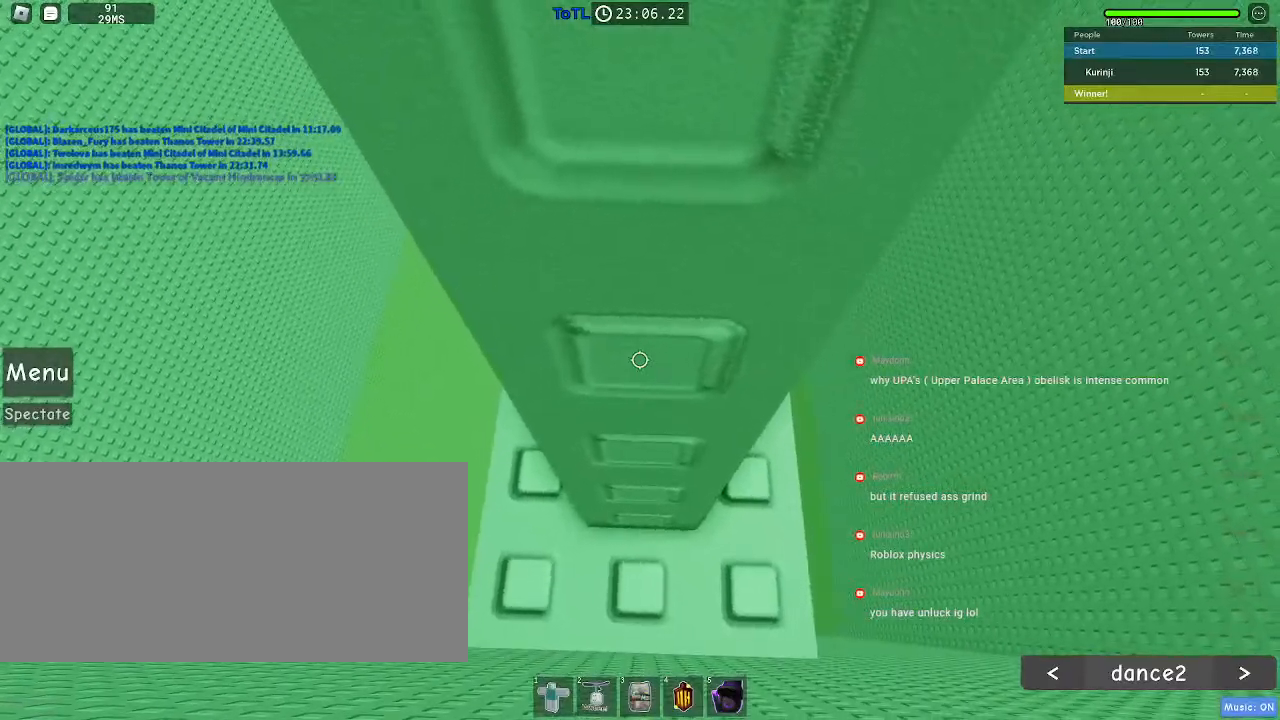
{"keys": [], "mouse": ["wheel", "right"], "events": [[50, "shift", "down"], [183, "shift", "up"], [267, "mouse_right", "down"], [483, "mouse_wheel", "down"]]}